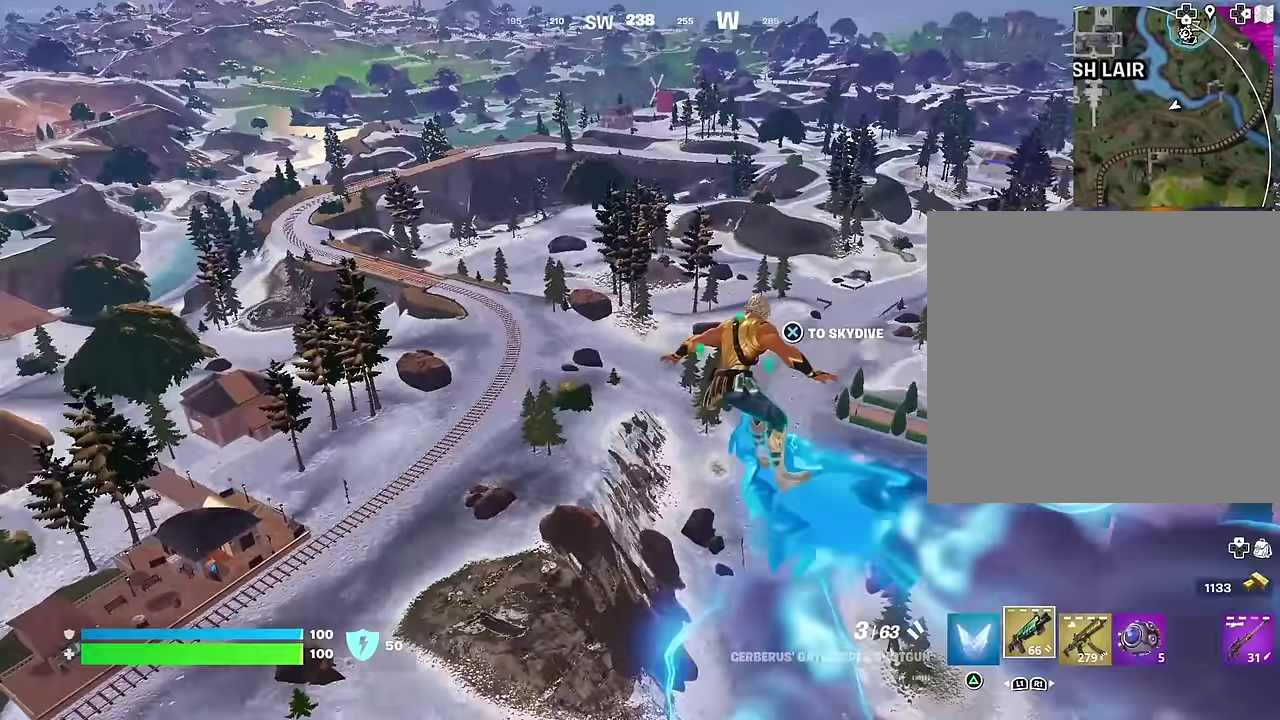
Gameplay with a controller (PlayStation layout); each line is a JSON object with the inputs held at the frame after it (dt_ms = milliseconds from this image to that frame). "events" lists button and stick changes between this image and that frame as [ms after this image, input, new state], when the widget could be followed in between. This document gives stick clicks only as held states, not as events.
{"dt_ms": 400, "buttons": [], "left_stick": "up", "right_stick": "left", "events": [[334, "right_stick", "left"], [384, "left_stick", "up"]]}
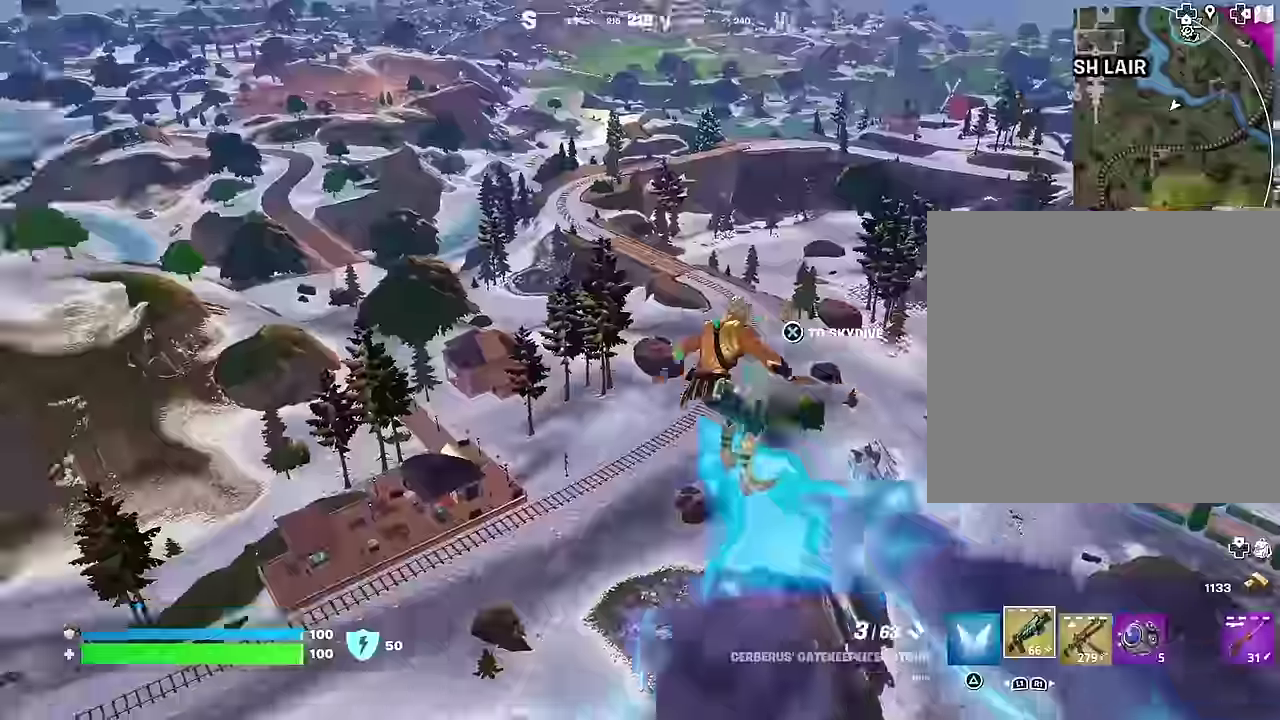
{"dt_ms": 600, "buttons": [], "left_stick": "up", "right_stick": "center", "events": [[34, "right_stick", "center"]]}
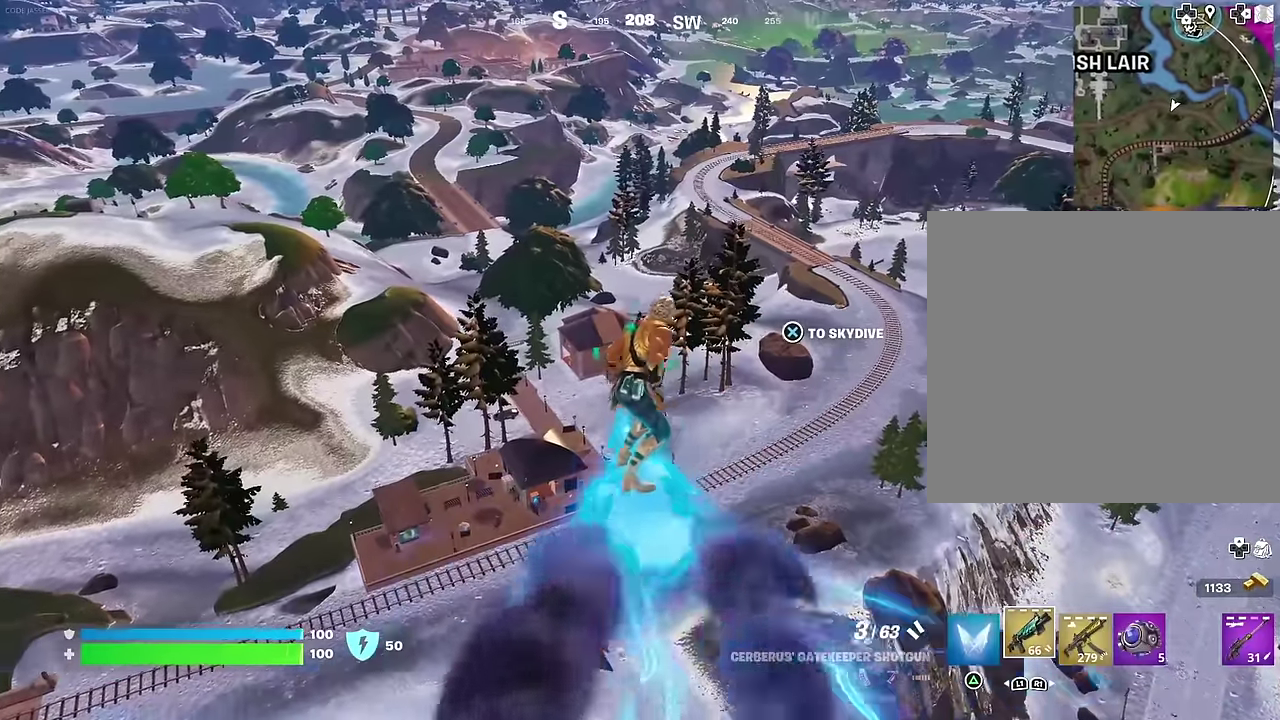
{"dt_ms": 400, "buttons": [], "left_stick": "up", "right_stick": "center", "events": []}
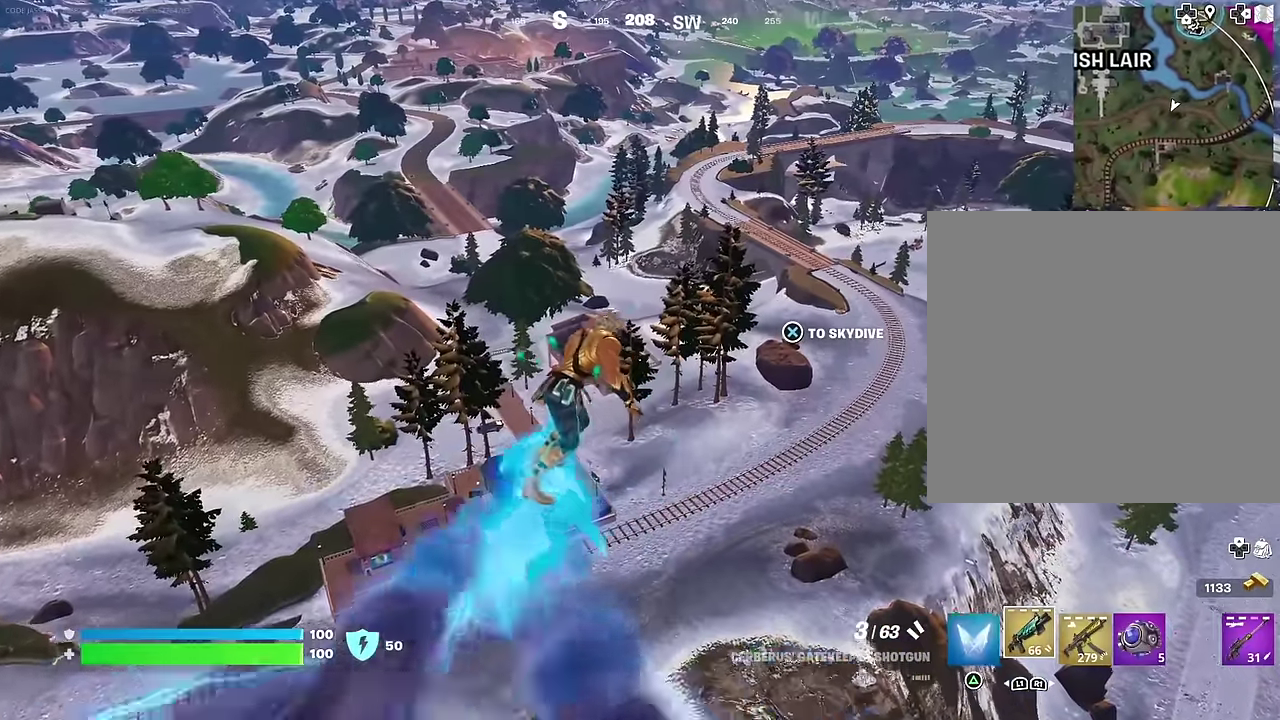
{"dt_ms": 600, "buttons": [], "left_stick": "up", "right_stick": "center", "events": []}
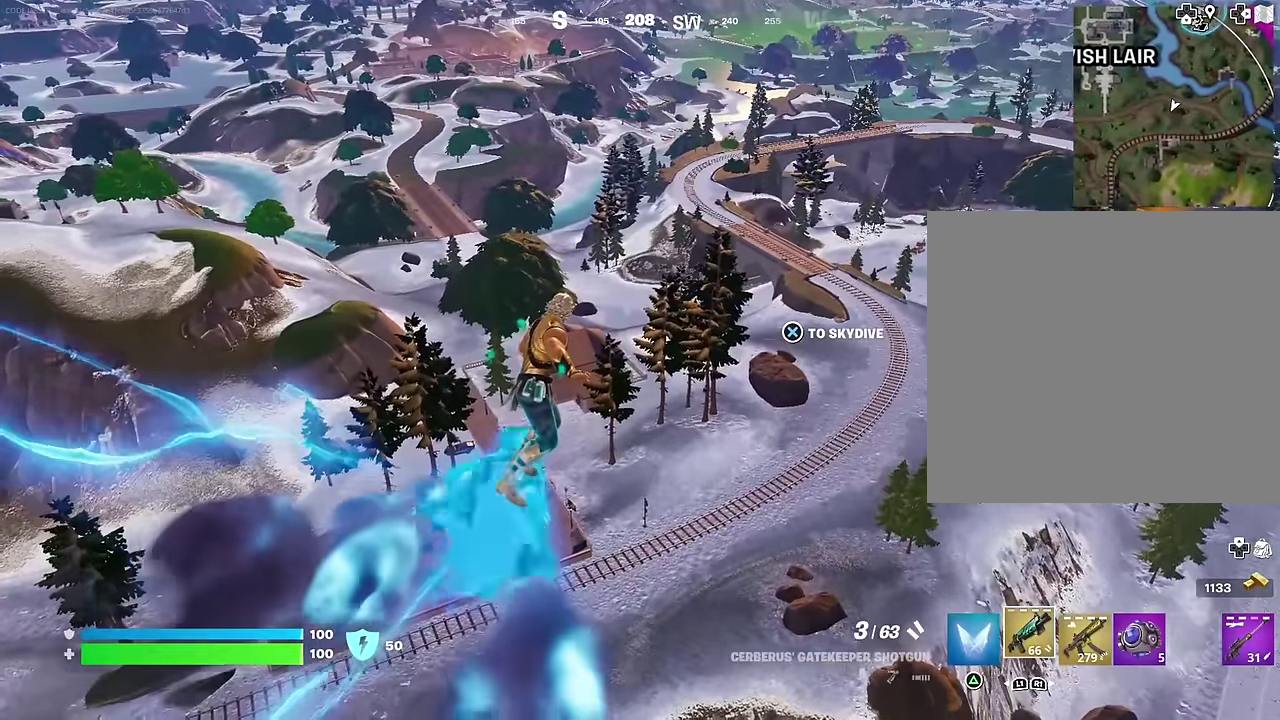
{"dt_ms": 400, "buttons": [], "left_stick": "up", "right_stick": "center", "events": []}
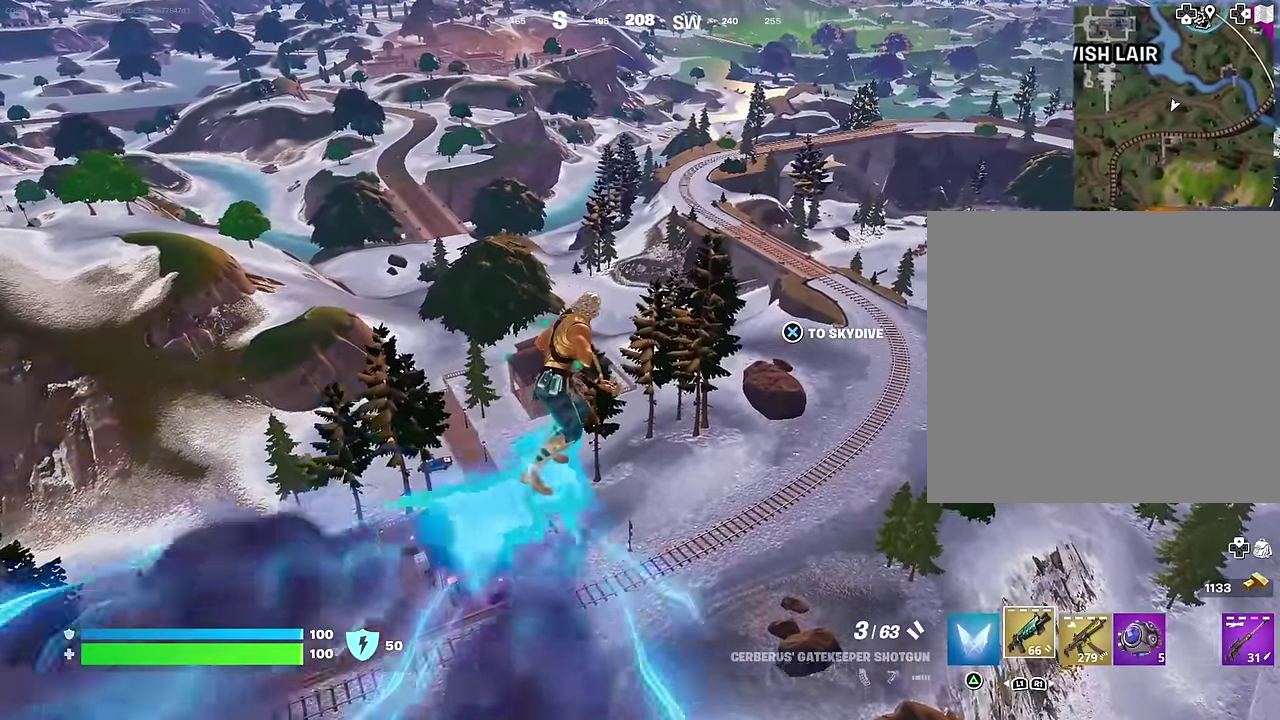
{"dt_ms": 600, "buttons": [], "left_stick": "up-right", "right_stick": "center", "events": [[500, "left_stick", "up-right"], [500, "right_stick", "up-left"], [600, "right_stick", "center"]]}
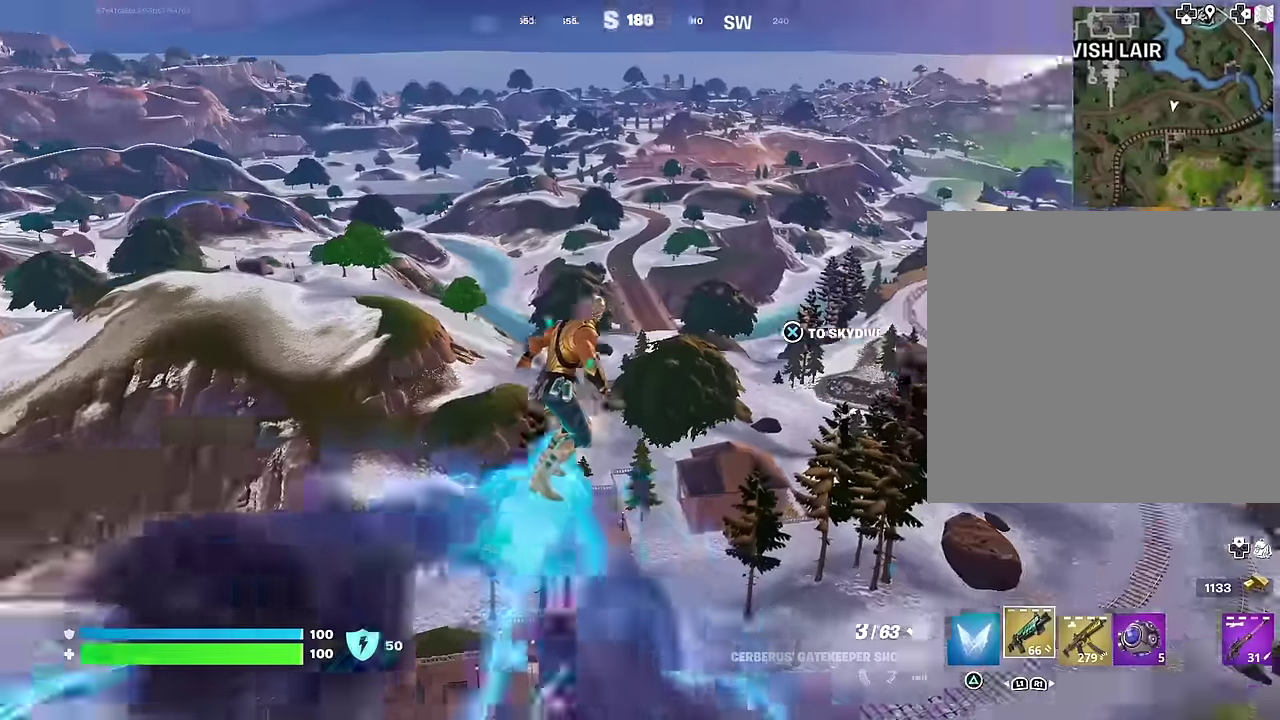
{"dt_ms": 400, "buttons": [], "left_stick": "up-right", "right_stick": "center", "events": []}
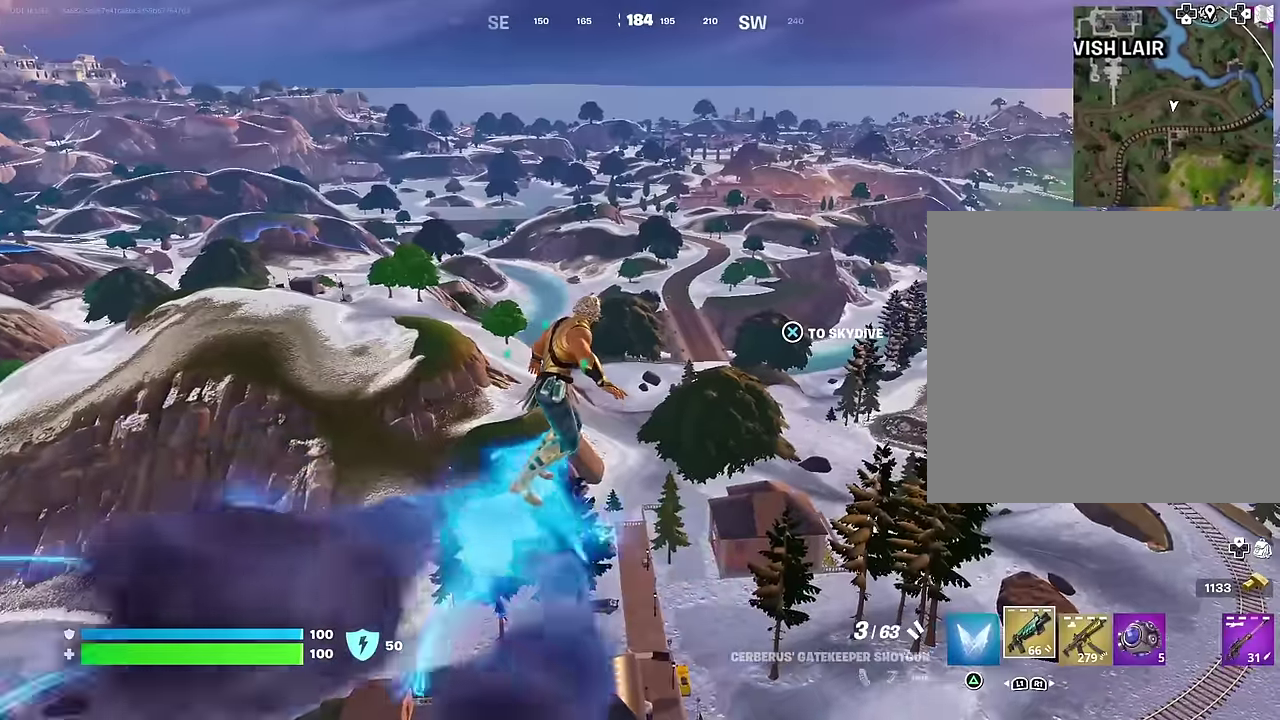
{"dt_ms": 500, "buttons": [], "left_stick": "up", "right_stick": "center", "events": [[167, "right_stick", "right"], [200, "left_stick", "up"], [300, "right_stick", "center"]]}
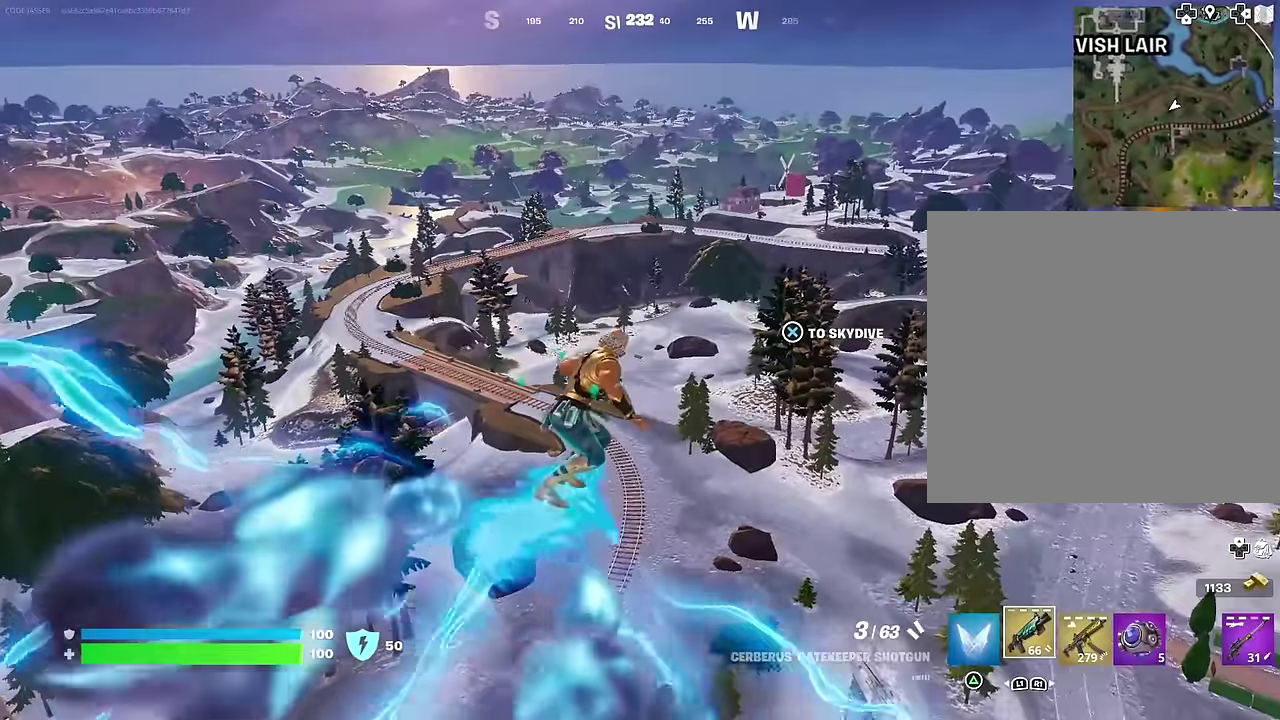
{"dt_ms": 500, "buttons": [], "left_stick": "up", "right_stick": "center", "events": []}
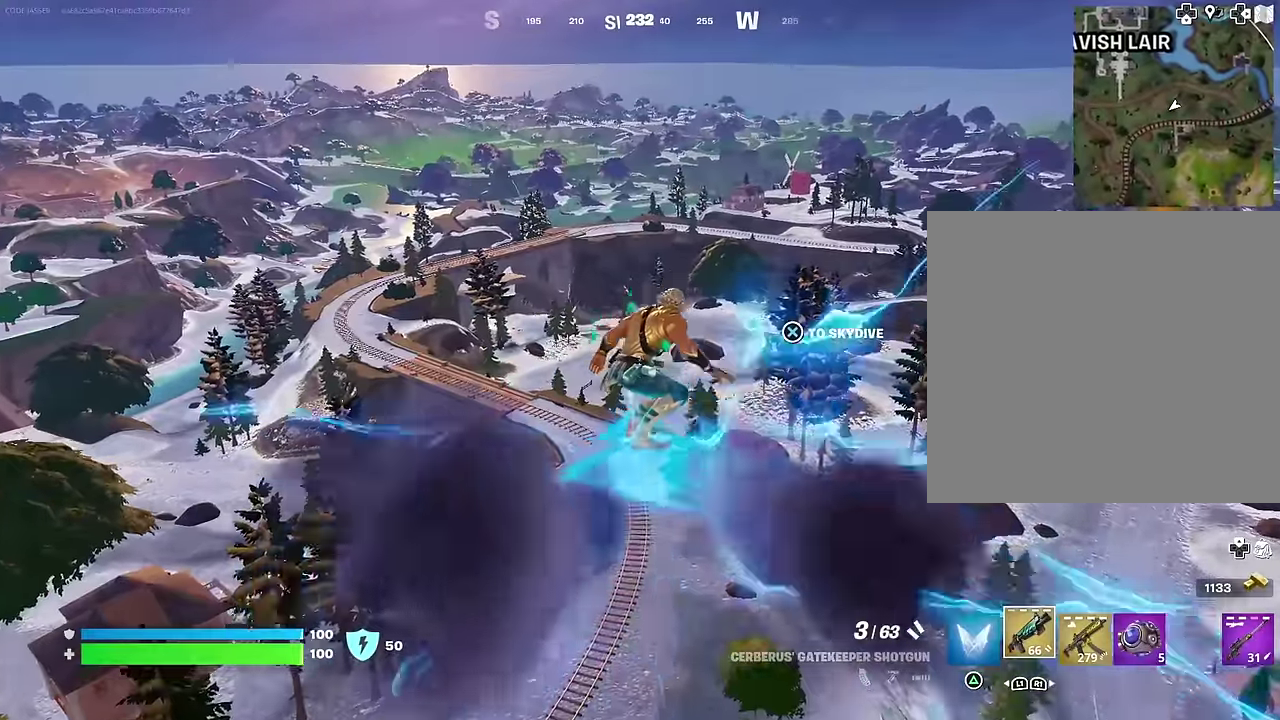
{"dt_ms": 500, "buttons": [], "left_stick": "left", "right_stick": "center", "events": [[33, "right_stick", "right"], [67, "left_stick", "up-left"], [250, "left_stick", "left"], [283, "right_stick", "center"]]}
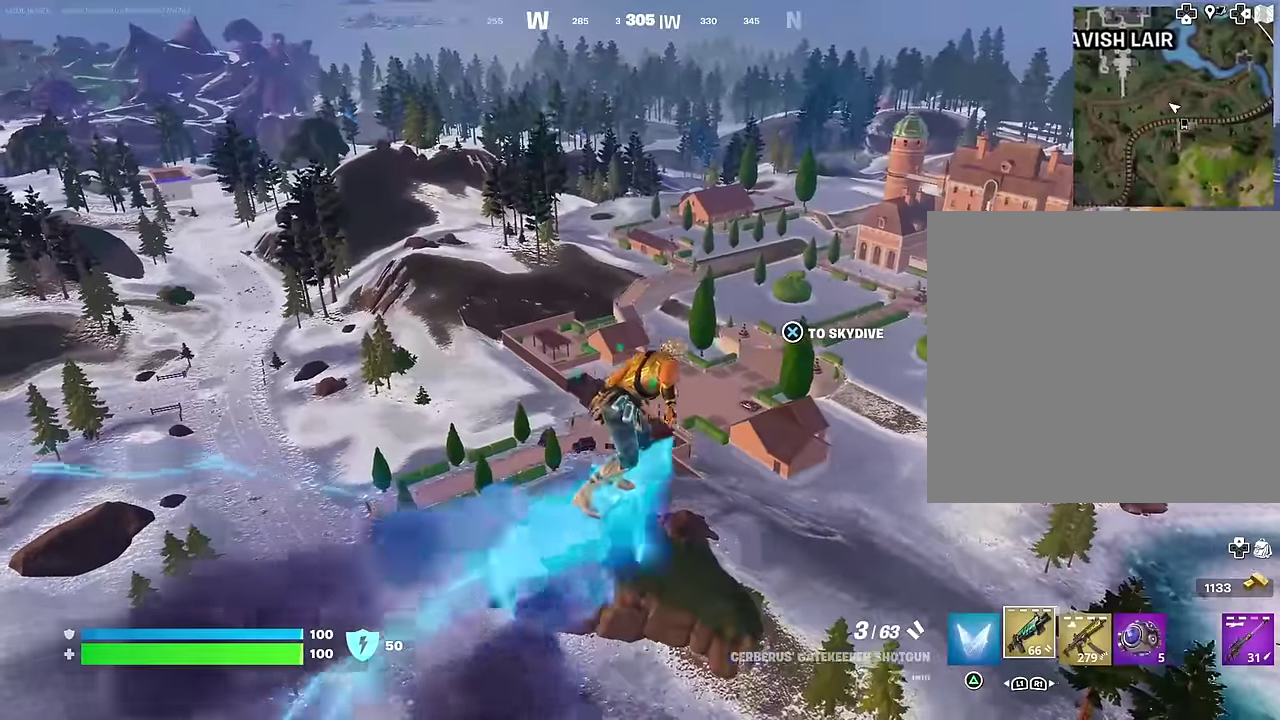
{"dt_ms": 500, "buttons": [], "left_stick": "left", "right_stick": "center", "events": []}
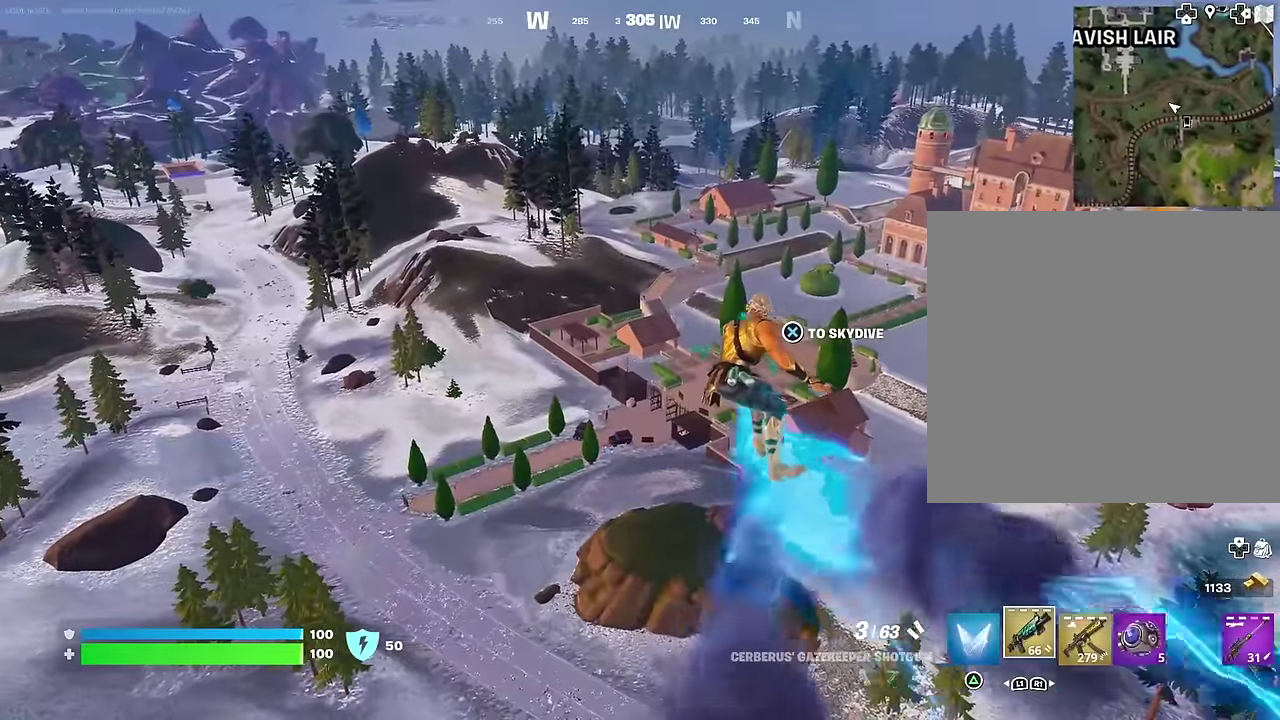
{"dt_ms": 500, "buttons": [], "left_stick": "down", "right_stick": "center", "events": [[233, "right_stick", "right"], [333, "left_stick", "down-left"], [433, "right_stick", "center"], [467, "left_stick", "down"]]}
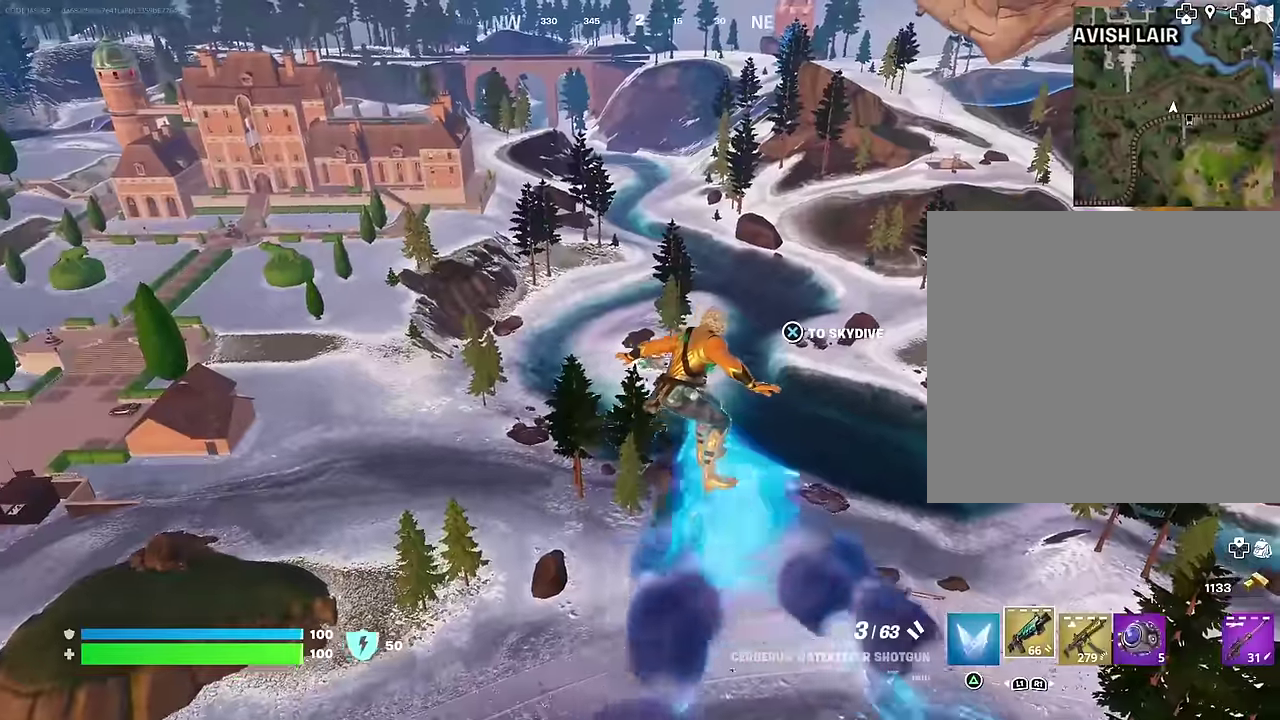
{"dt_ms": 500, "buttons": [], "left_stick": "left", "right_stick": "left", "events": [[300, "left_stick", "down-left"], [400, "left_stick", "left"], [433, "right_stick", "left"]]}
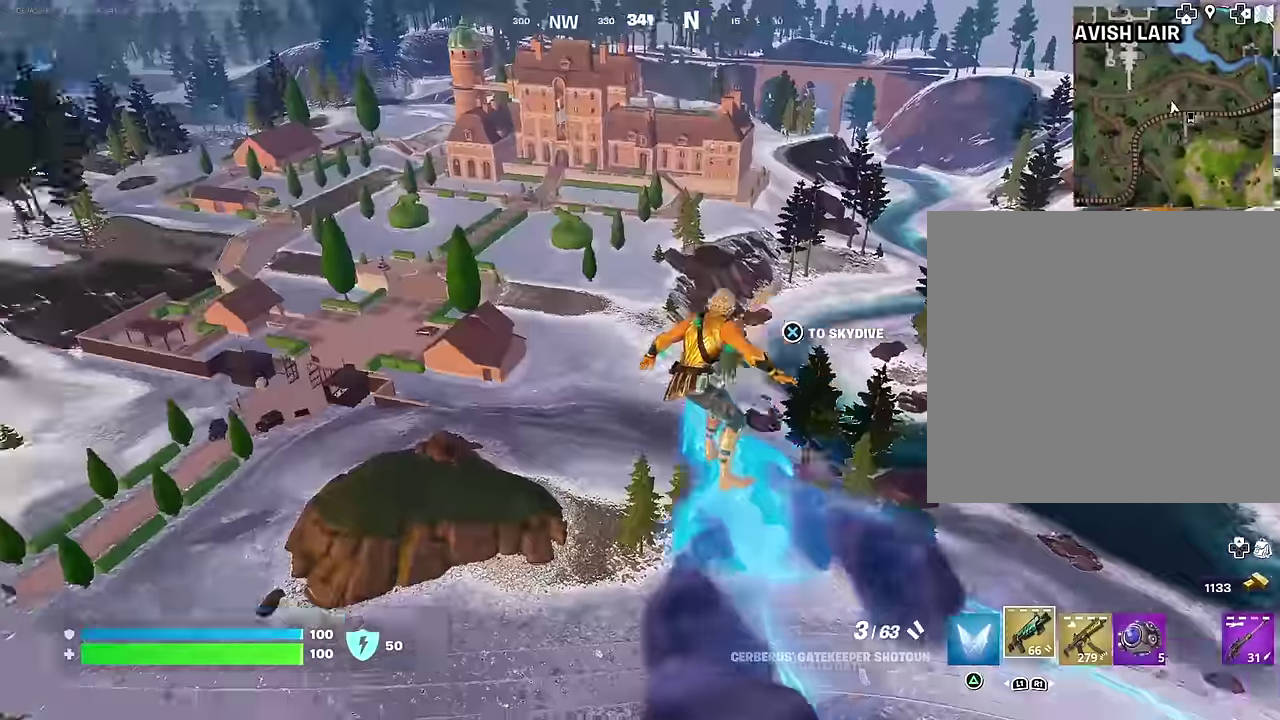
{"dt_ms": 500, "buttons": [], "left_stick": "up-left", "right_stick": "center", "events": [[167, "left_stick", "up-left"], [200, "right_stick", "center"]]}
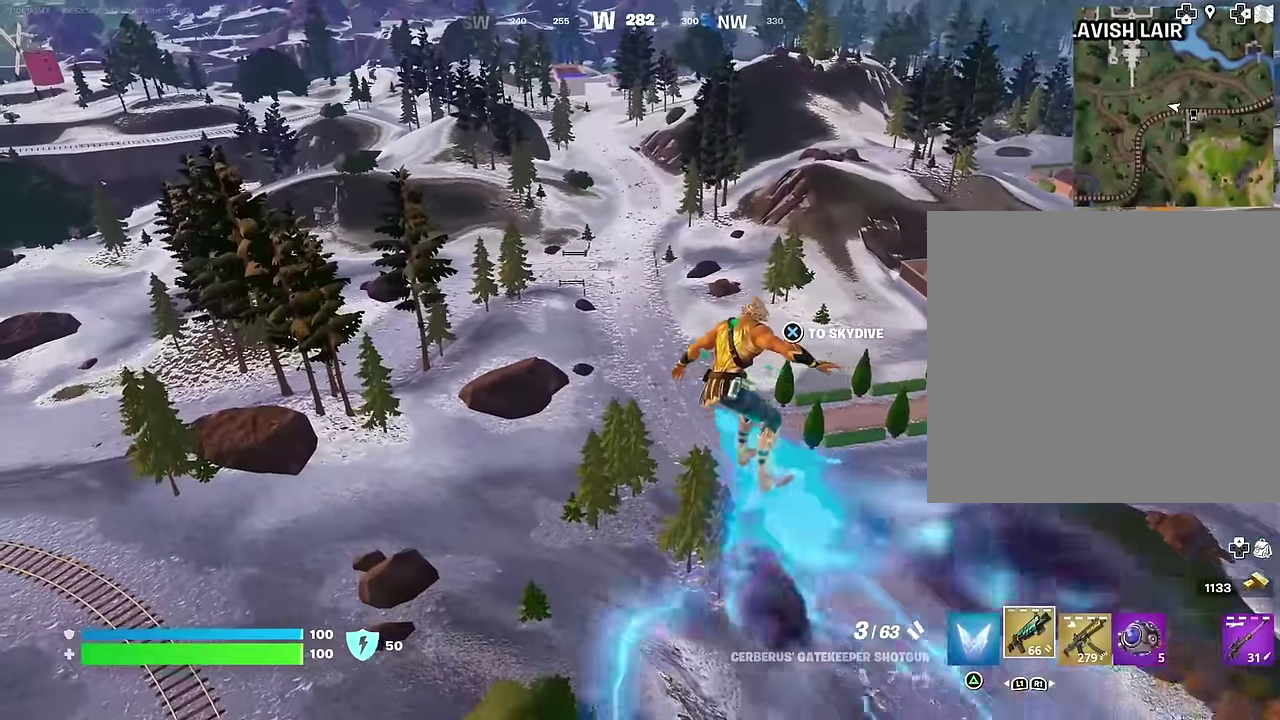
{"dt_ms": 500, "buttons": [], "left_stick": "up-left", "right_stick": "center", "events": []}
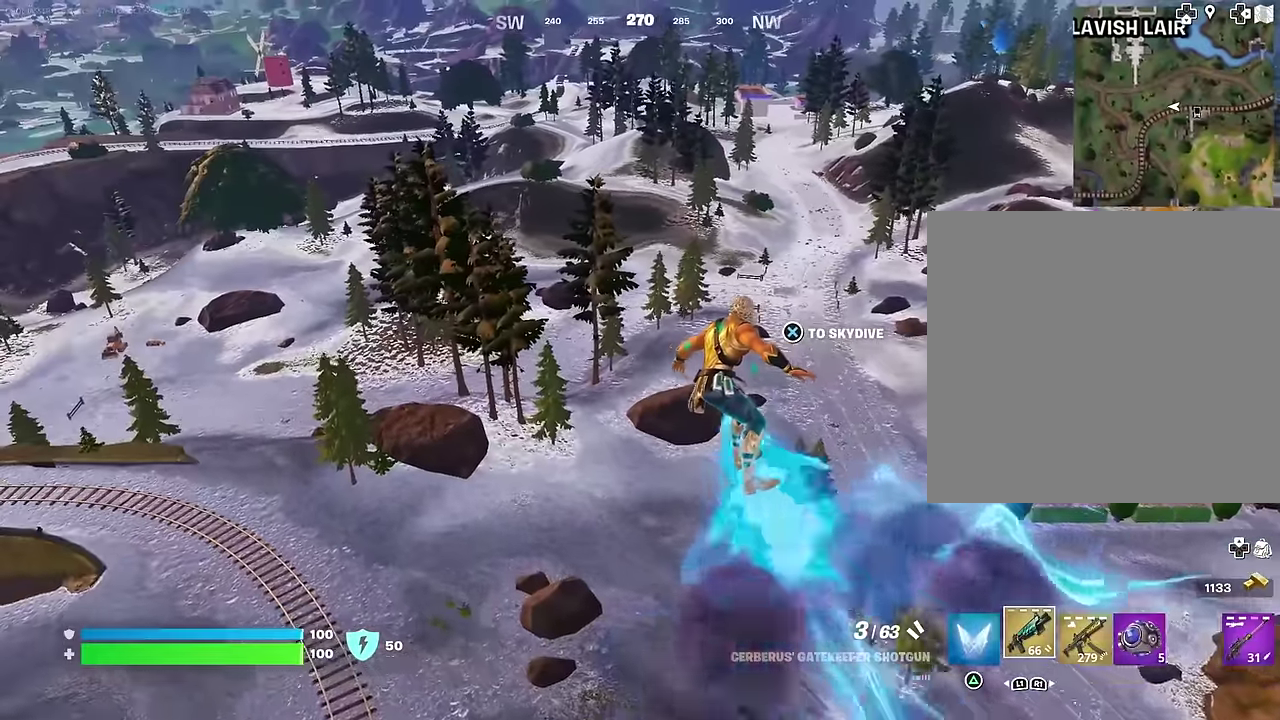
{"dt_ms": 400, "buttons": [], "left_stick": "up-left", "right_stick": "center", "events": []}
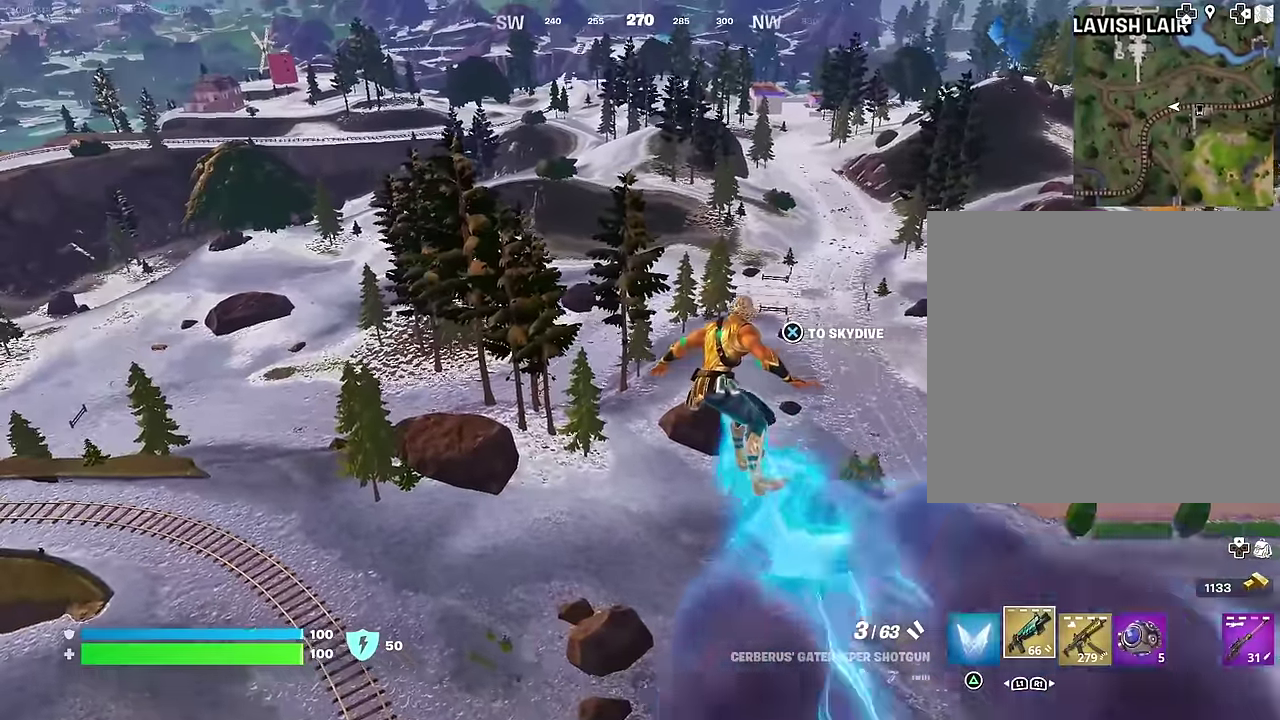
{"dt_ms": 600, "buttons": [], "left_stick": "up", "right_stick": "center", "events": [[67, "right_stick", "left"], [200, "left_stick", "up"], [233, "right_stick", "center"]]}
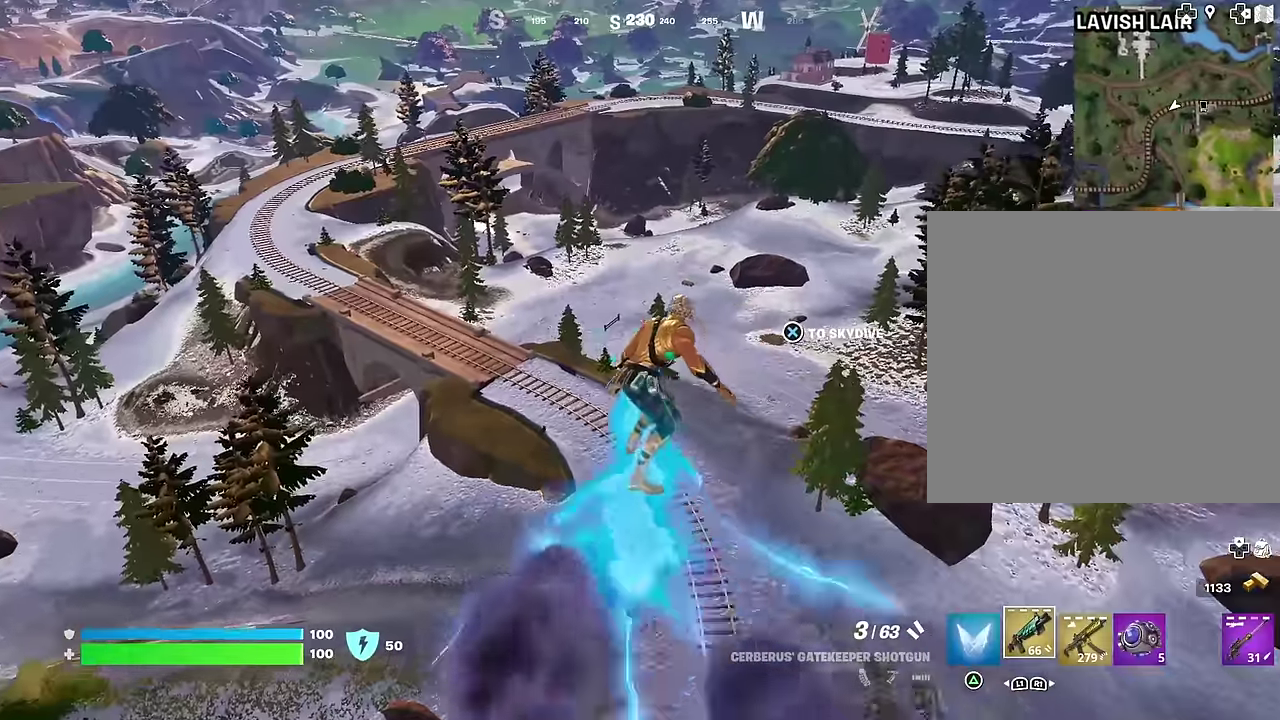
{"dt_ms": 400, "buttons": [], "left_stick": "up", "right_stick": "center", "events": [[100, "right_stick", "left"], [233, "right_stick", "center"], [250, "left_stick", "up-right"], [300, "left_stick", "up"]]}
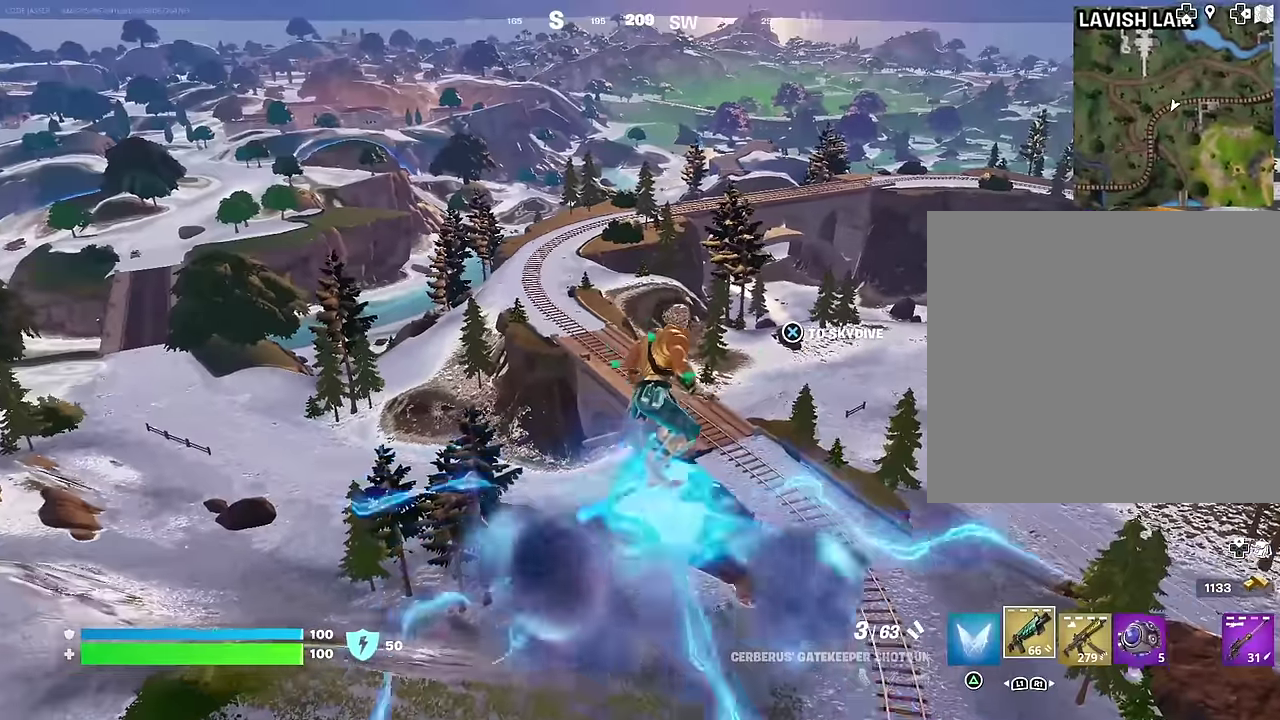
{"dt_ms": 600, "buttons": [], "left_stick": "up-left", "right_stick": "center"}
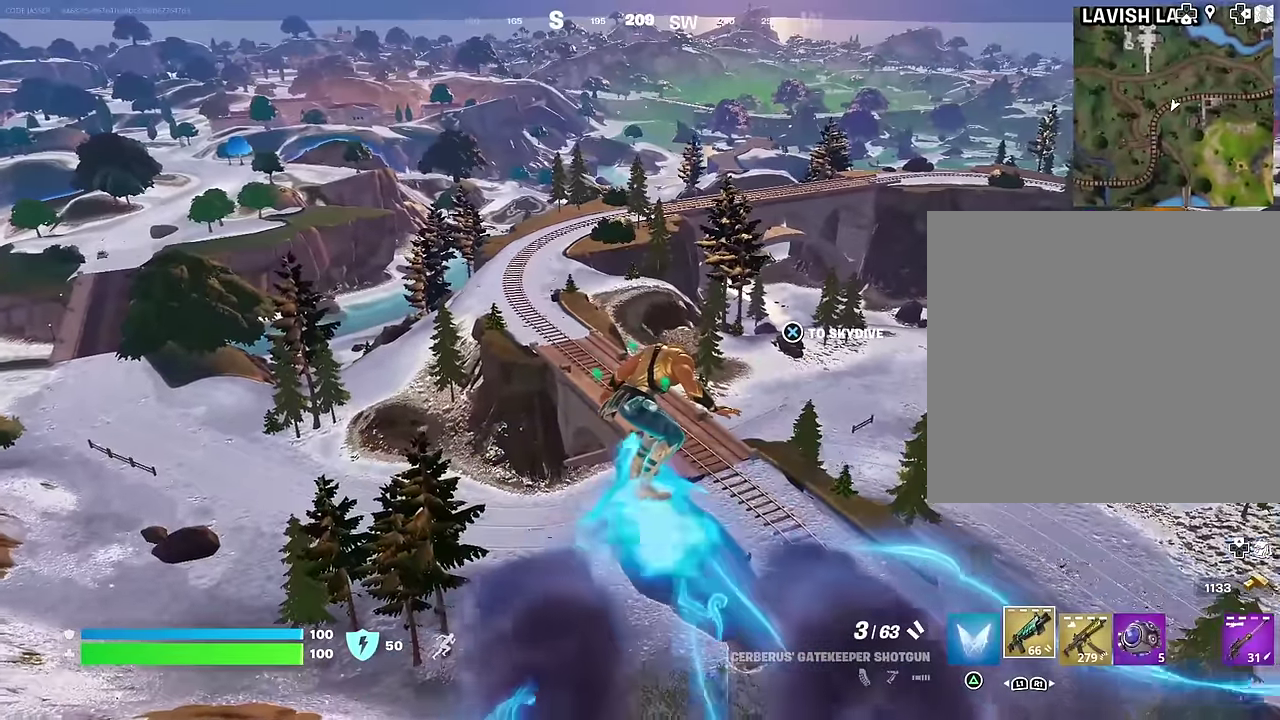
{"dt_ms": 400, "buttons": ["DPAD_RIGHT"], "left_stick": "center", "right_stick": "center", "events": [[50, "left_stick", "center"], [367, "DPAD_RIGHT", "down"]]}
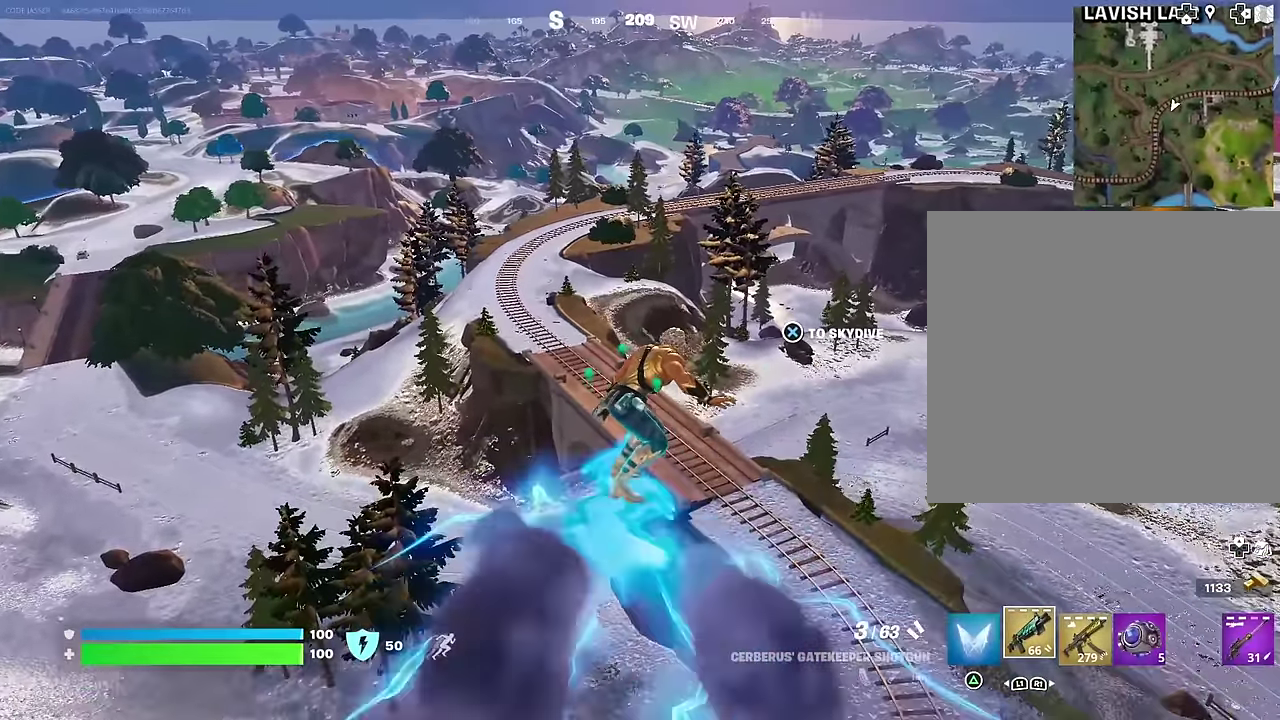
{"dt_ms": 600, "buttons": [], "left_stick": "center", "right_stick": "center", "events": [[100, "DPAD_RIGHT", "up"]]}
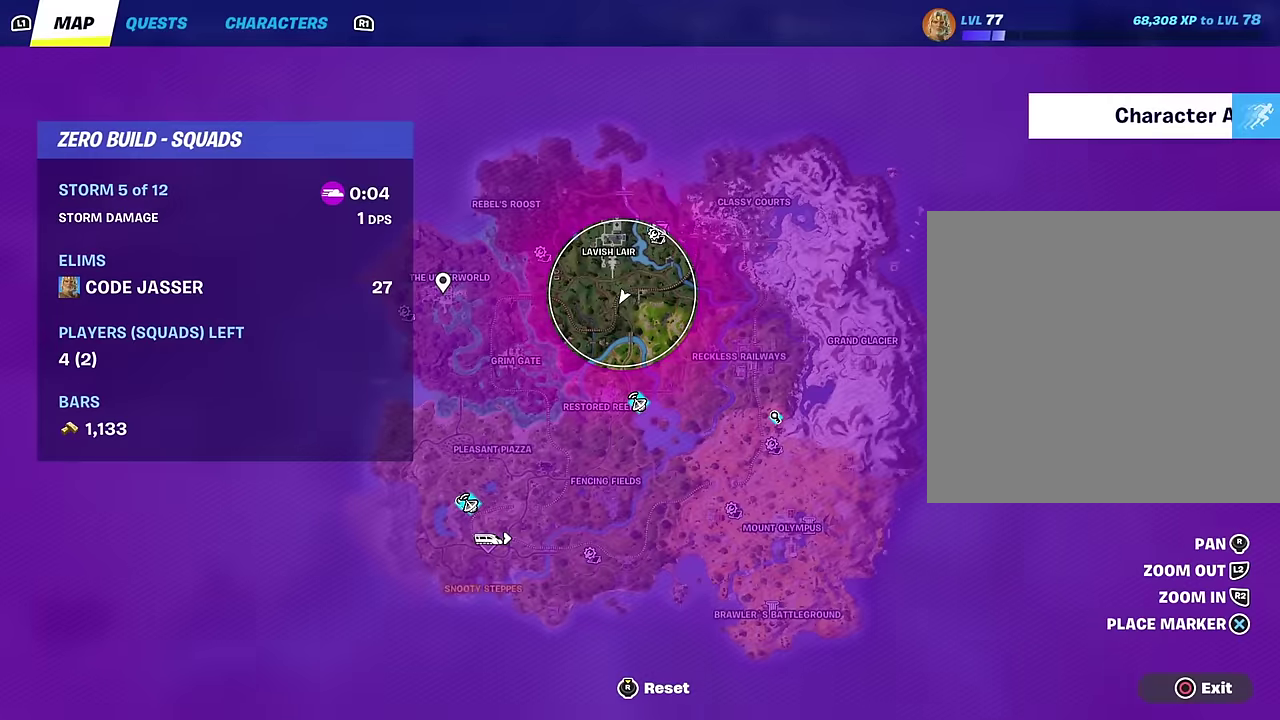
{"dt_ms": 500, "buttons": ["SQUARE"], "left_stick": "up-left", "right_stick": "down-right"}